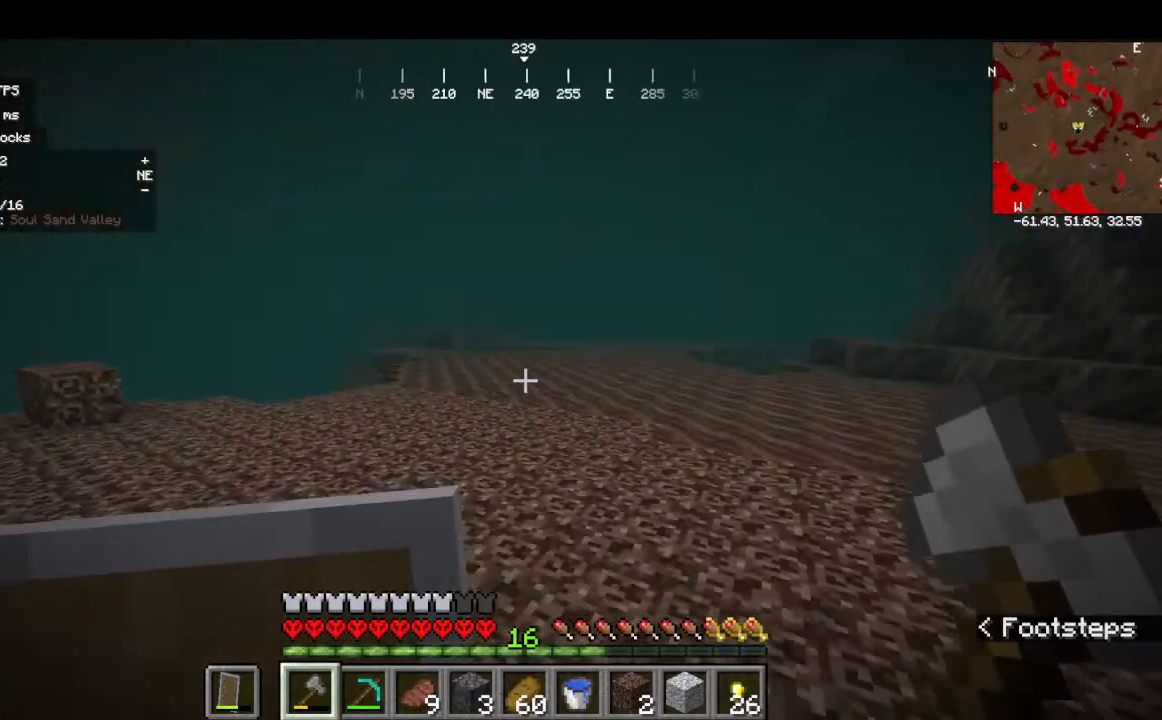
Gameplay with keyboard and mouse; each line is a JSON object with the keys and mouse buttons held at the frame after it. "events" lists presses ("down") and releases ("up") of "a", "d", "s", "w", "mouse_left" and "mouse_right" between this image and that frame as [ms after this image, input, new state], when the widget could be followed in between. "mouse_left", "mouse_right" = the "left", "right" buttons of the "mouse" list. No other keys are recorded. Fast repeated clicks can show as one long hold. Mouse movement is not recorded.
{"keys": ["w"], "mouse": [], "events": []}
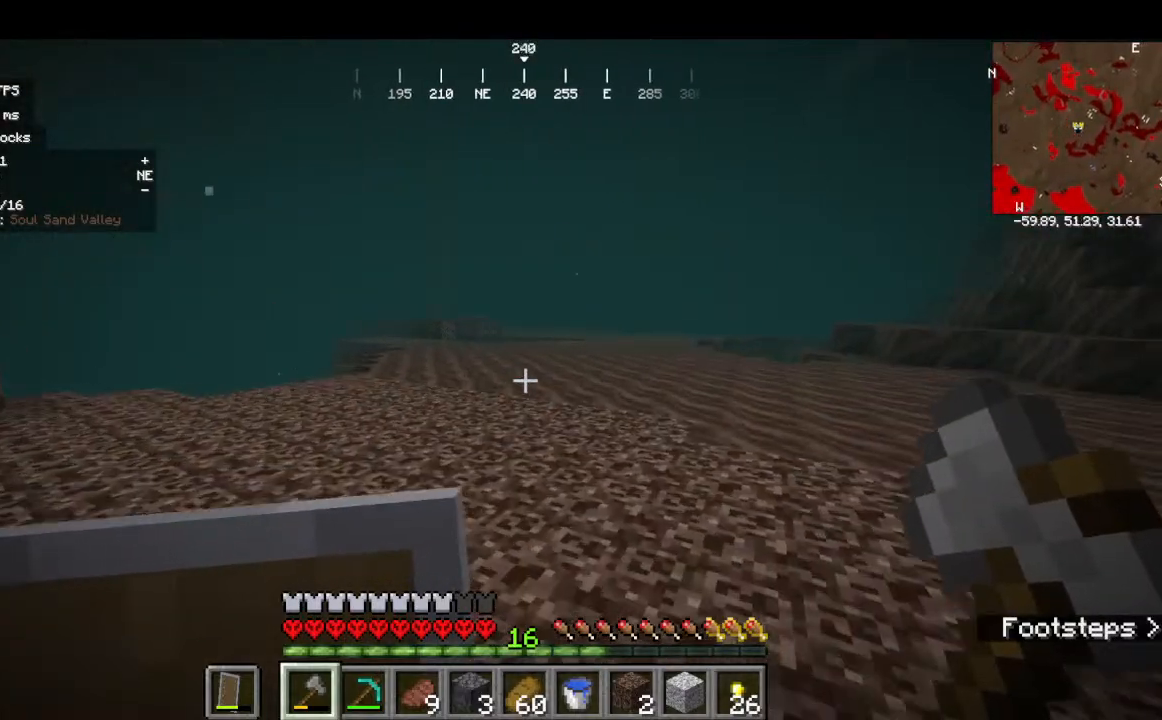
{"keys": ["w"], "mouse": [], "events": []}
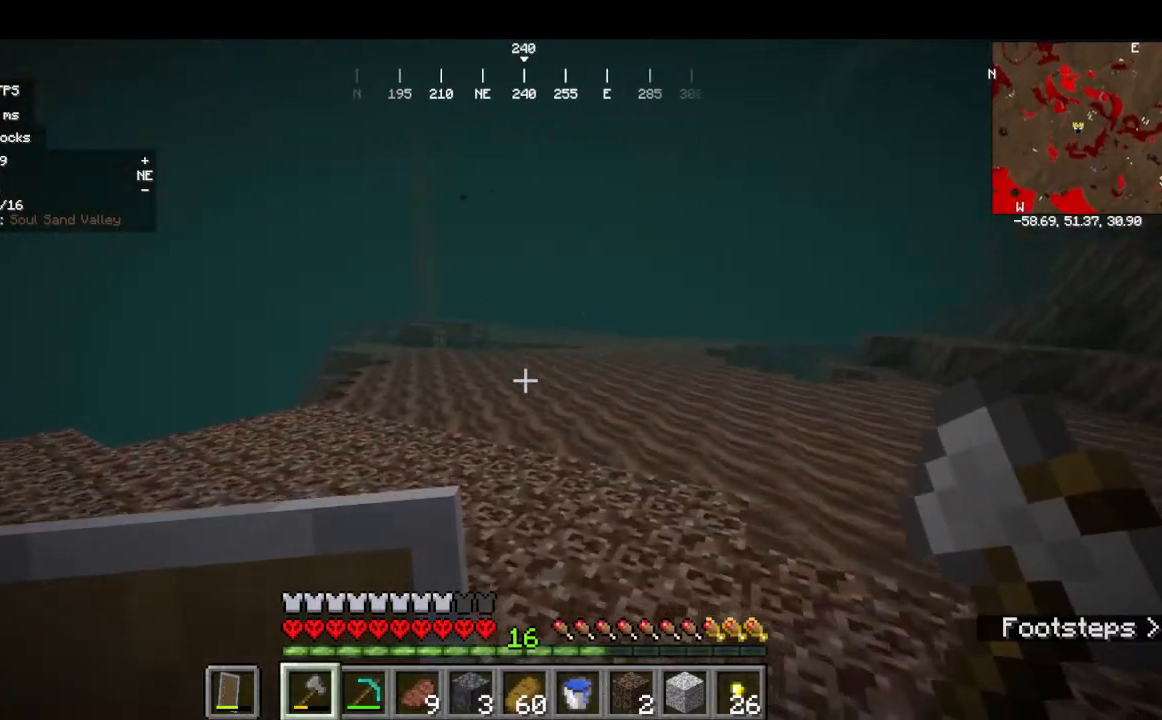
{"keys": ["w"], "mouse": [], "events": []}
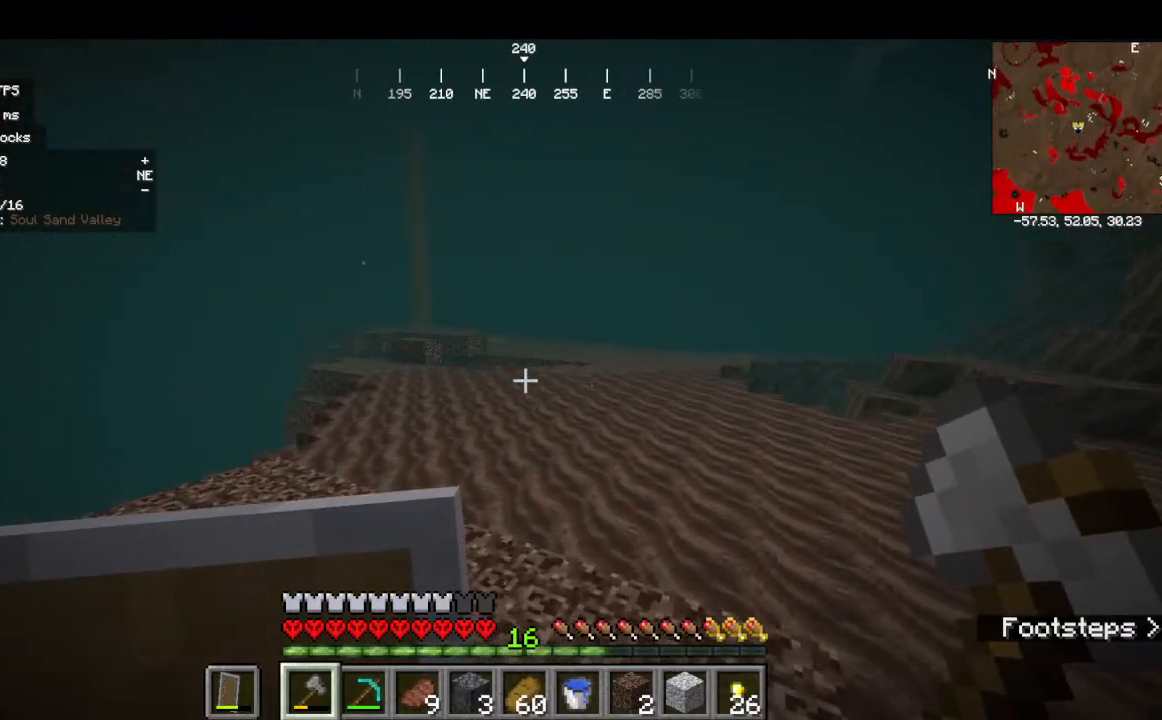
{"keys": ["w"], "mouse": [], "events": []}
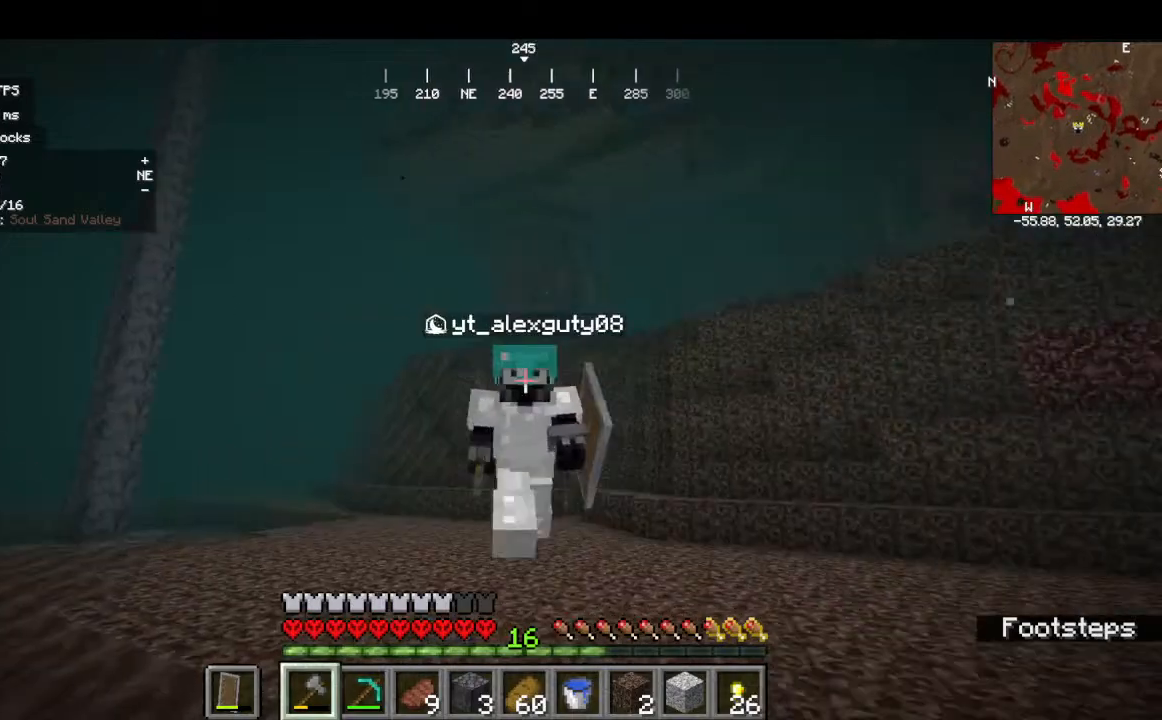
{"keys": ["w"], "mouse": [], "events": []}
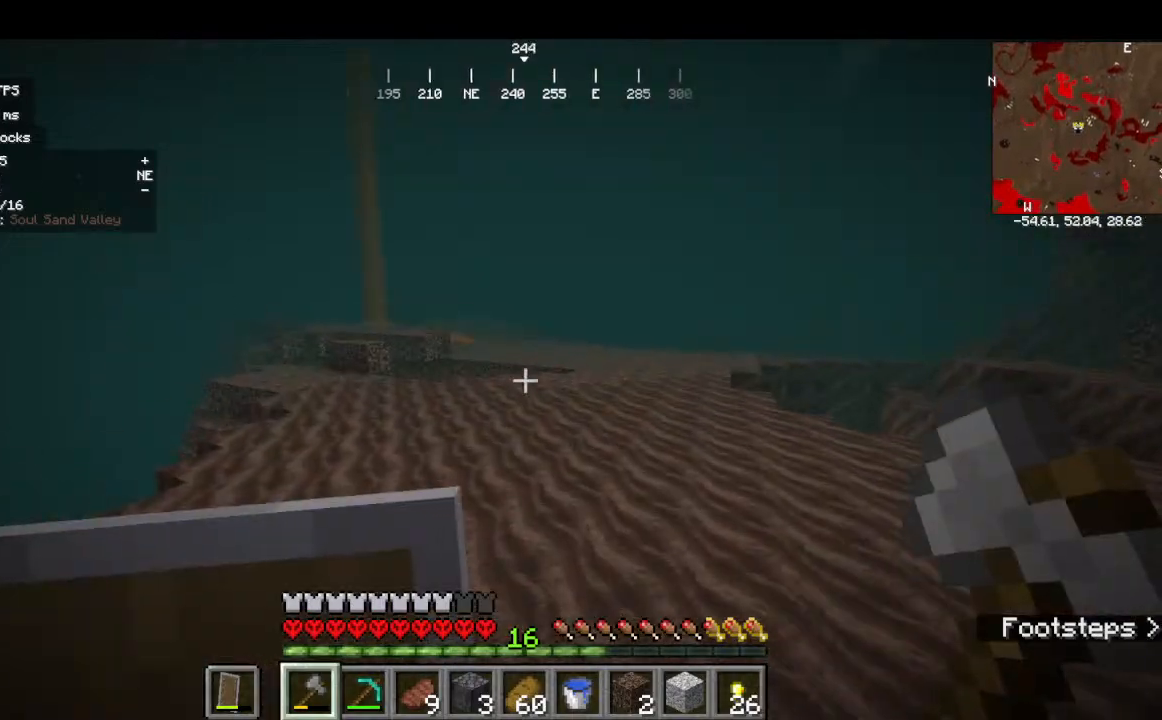
{"keys": ["w"], "mouse": [], "events": [[234, "mouse_left", "down"], [434, "mouse_left", "up"]]}
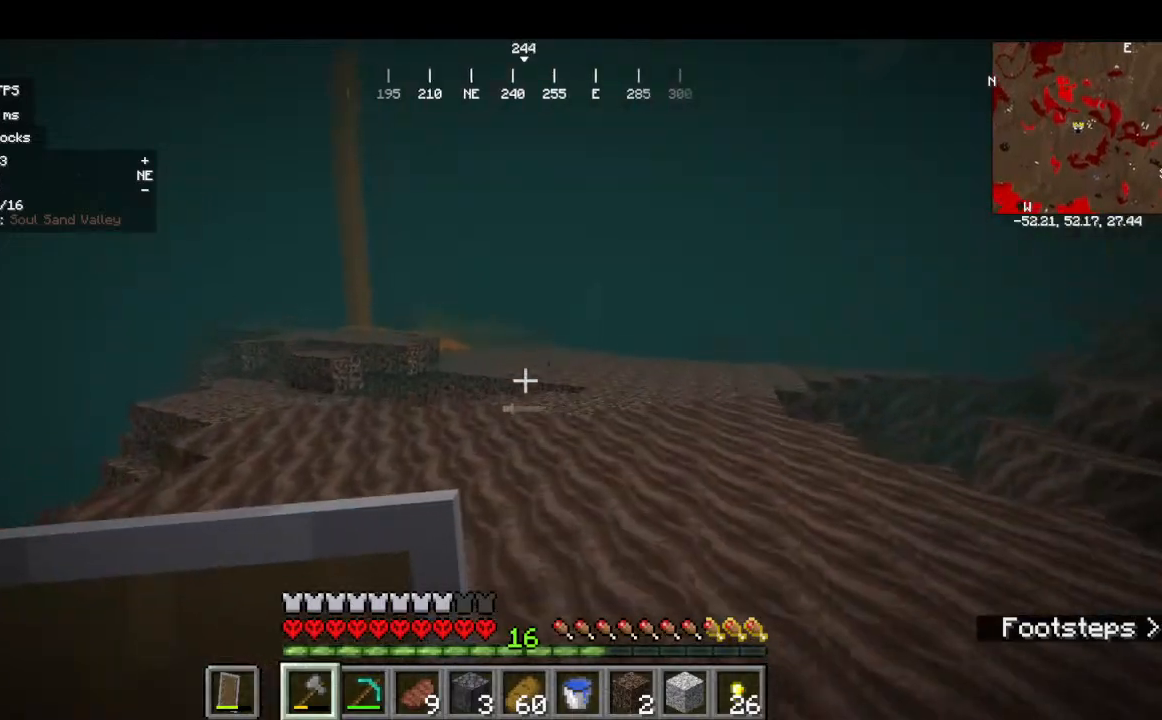
{"keys": ["w"], "mouse": [], "events": []}
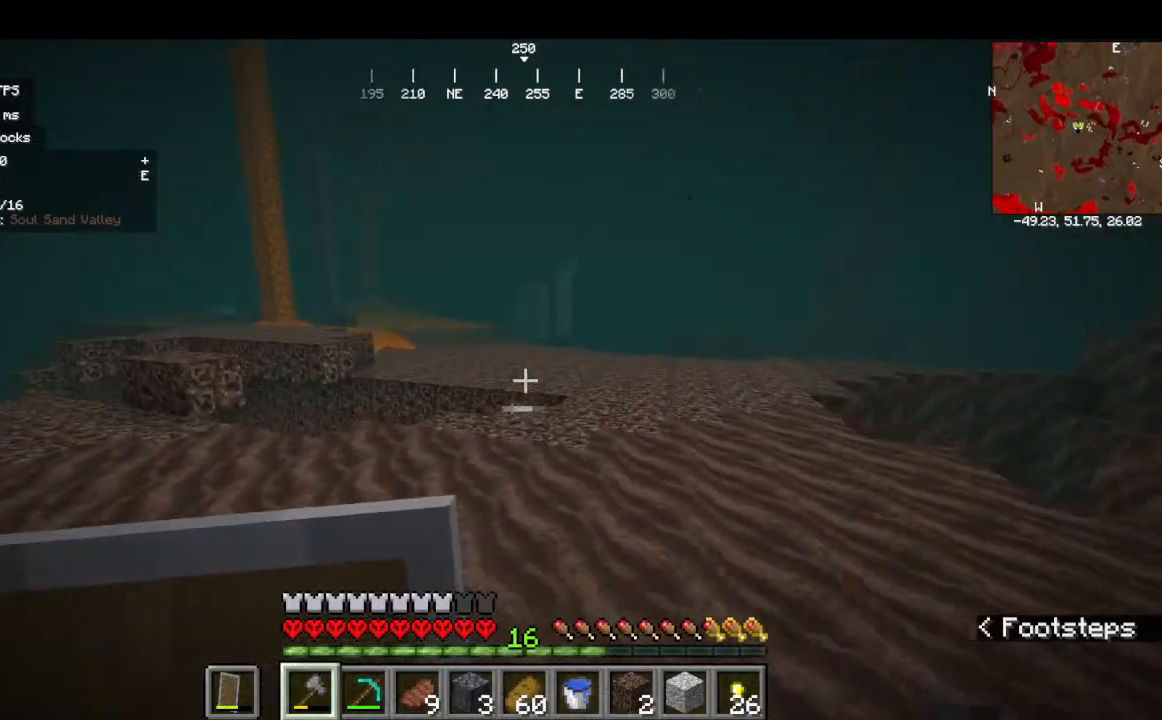
{"keys": ["w"], "mouse": [], "events": []}
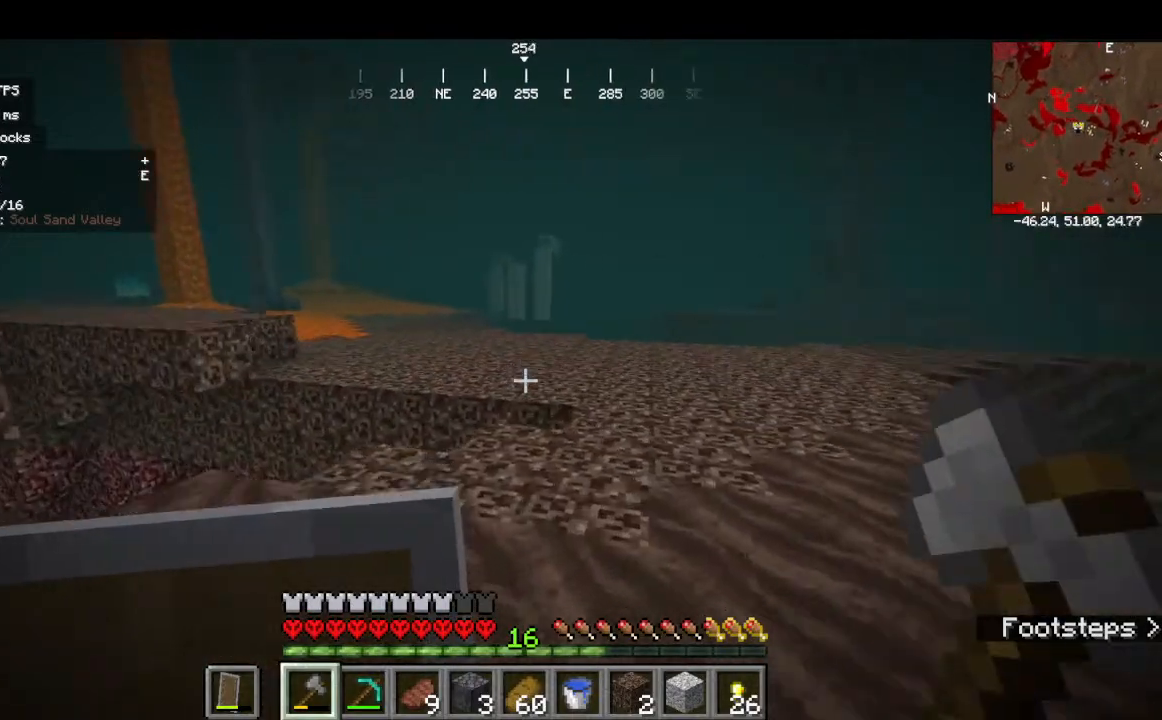
{"keys": ["w"], "mouse": [], "events": [[134, "mouse_left", "down"], [267, "mouse_left", "up"]]}
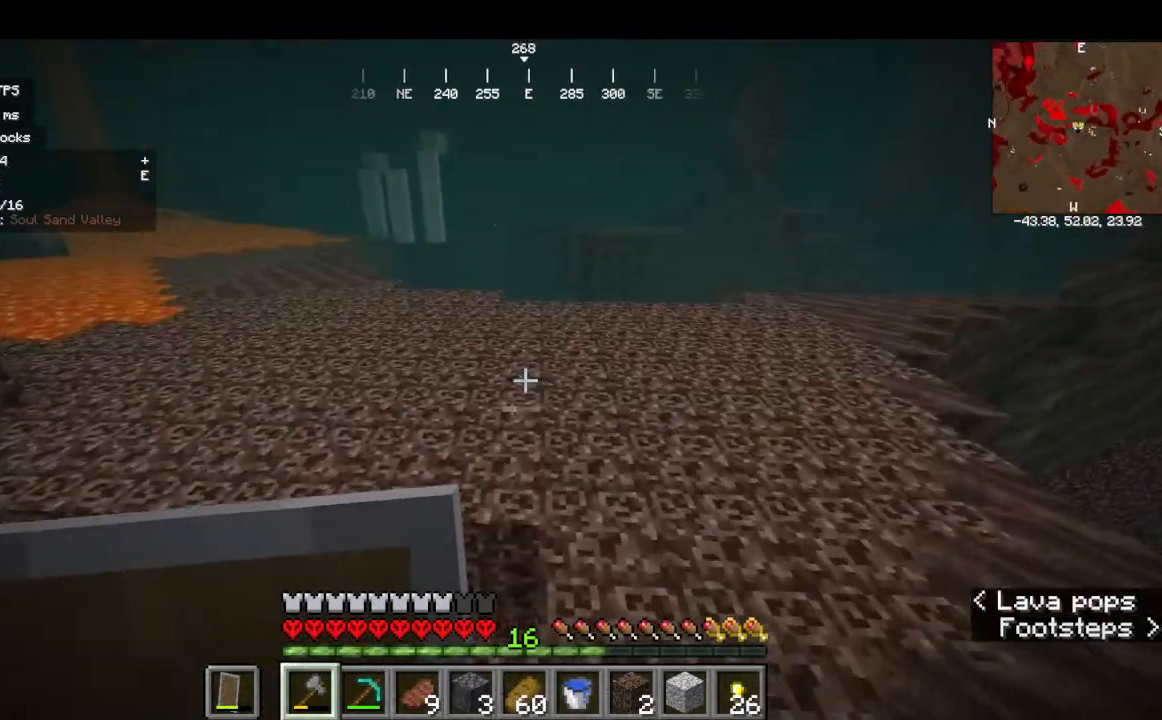
{"keys": ["w"], "mouse": [], "events": []}
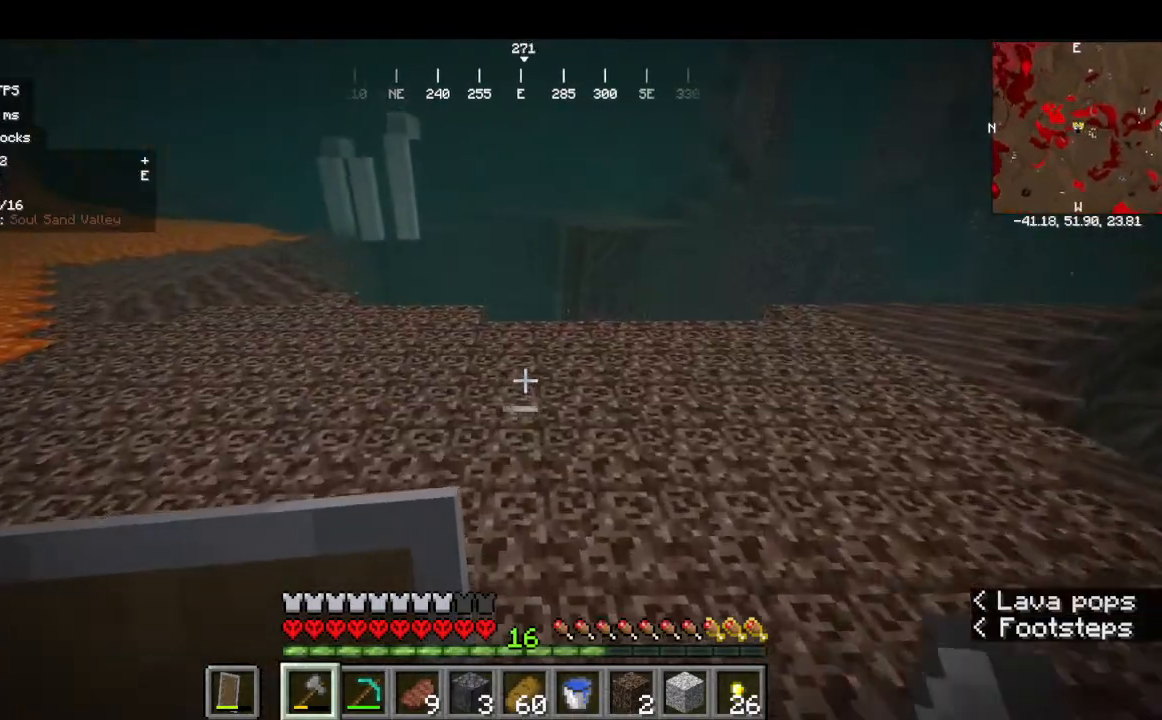
{"keys": ["w"], "mouse": [], "events": []}
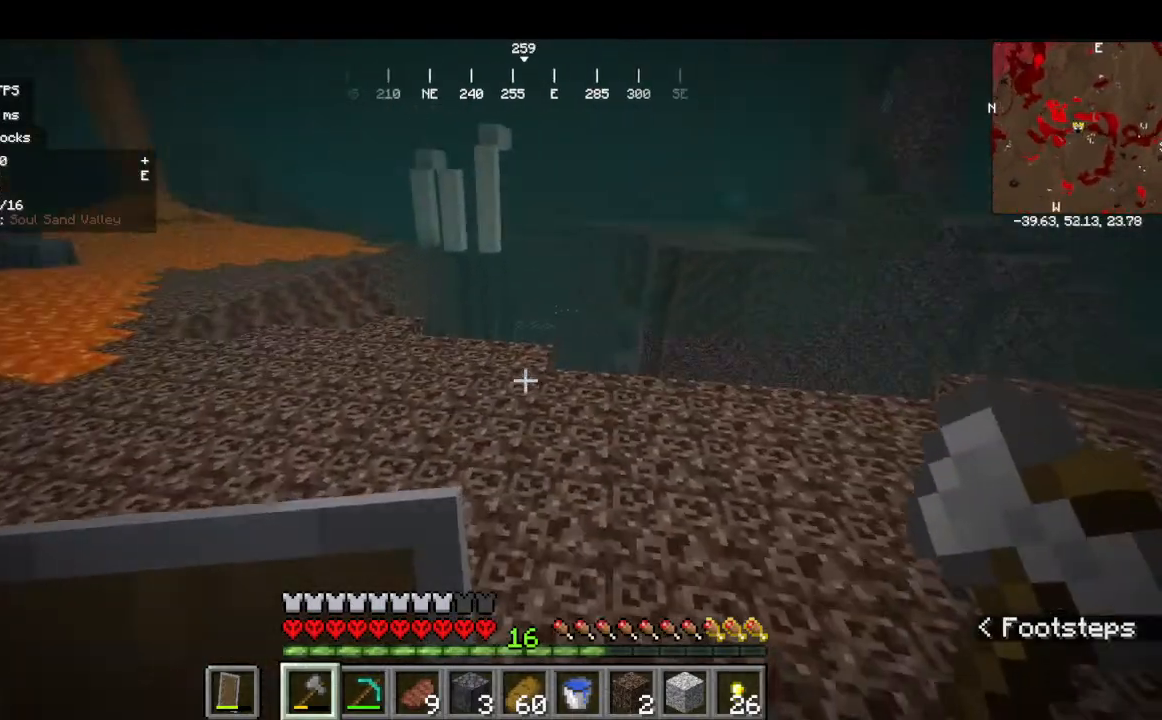
{"keys": ["w"], "mouse": [], "events": []}
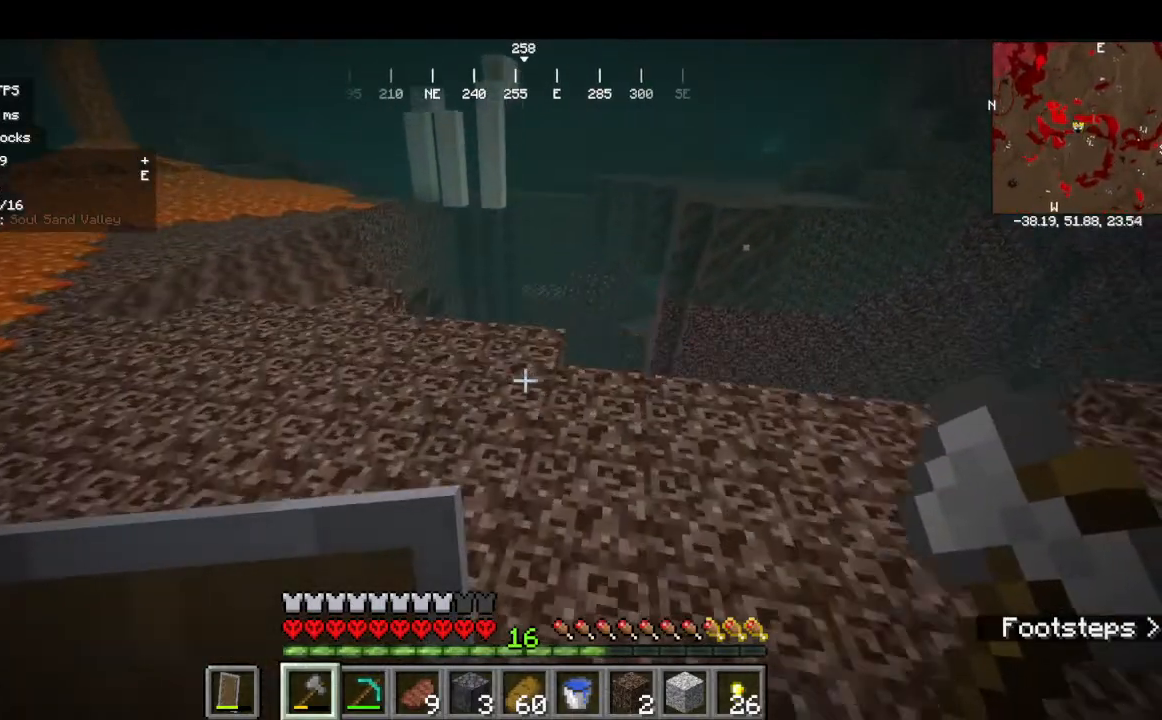
{"keys": ["w"], "mouse": [], "events": []}
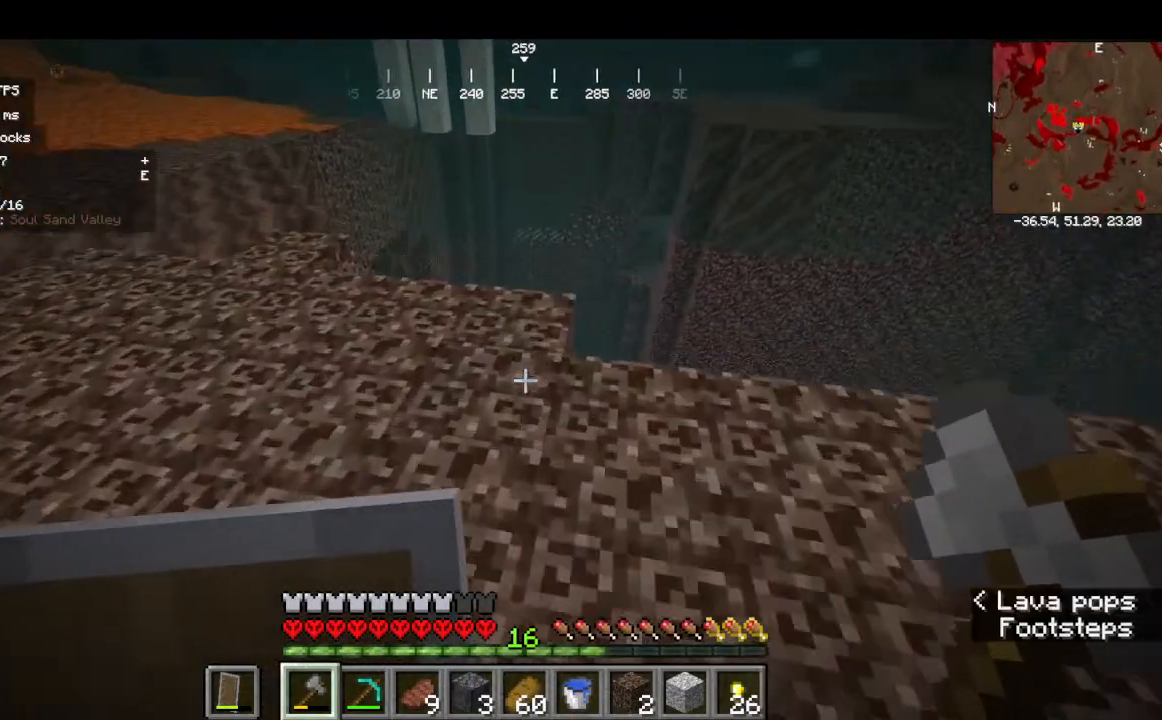
{"keys": ["w"], "mouse": [], "events": []}
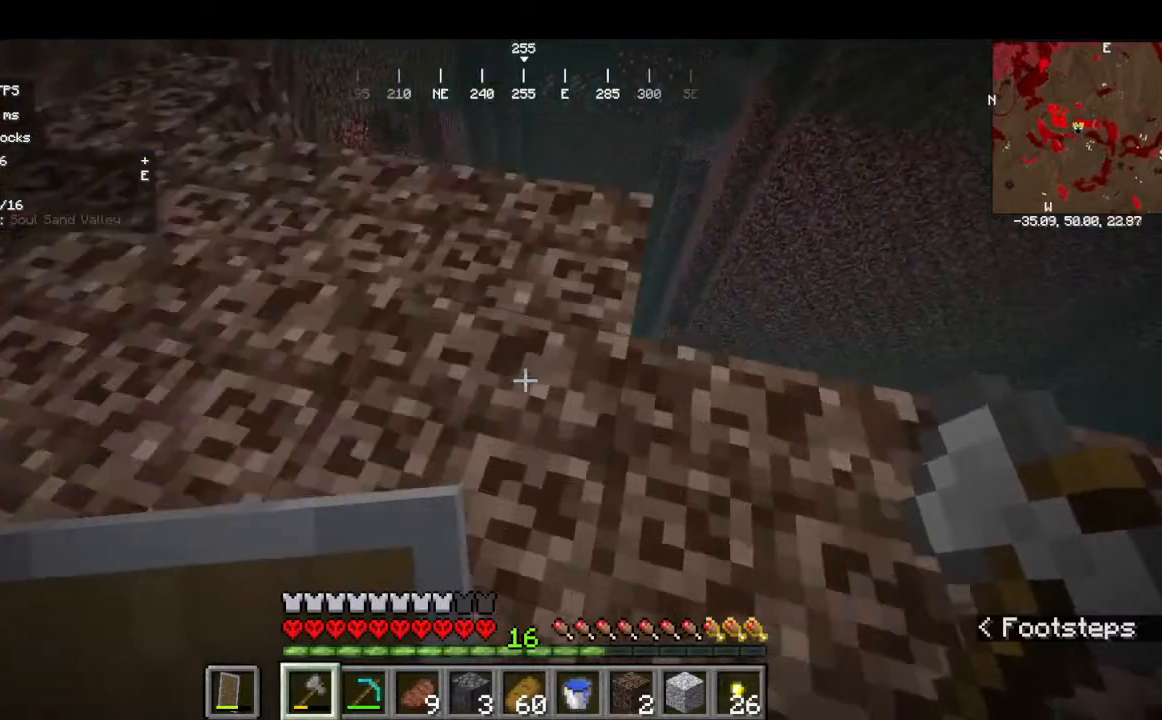
{"keys": ["w"], "mouse": [], "events": []}
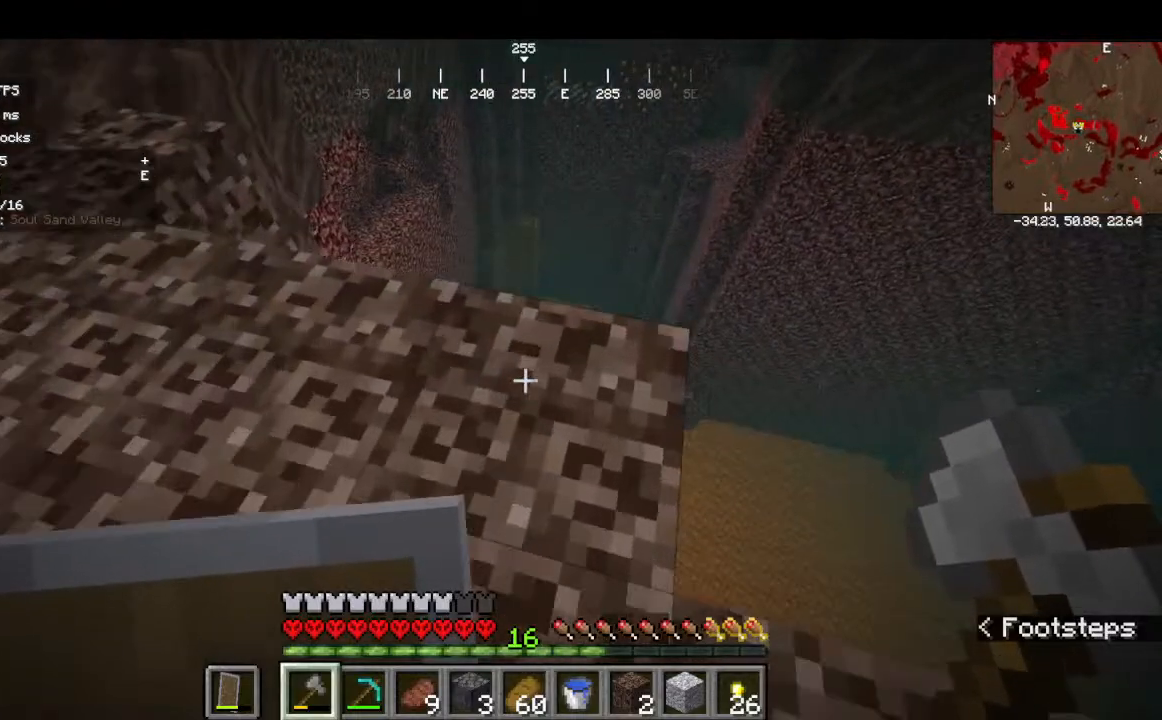
{"keys": ["w"], "mouse": [], "events": []}